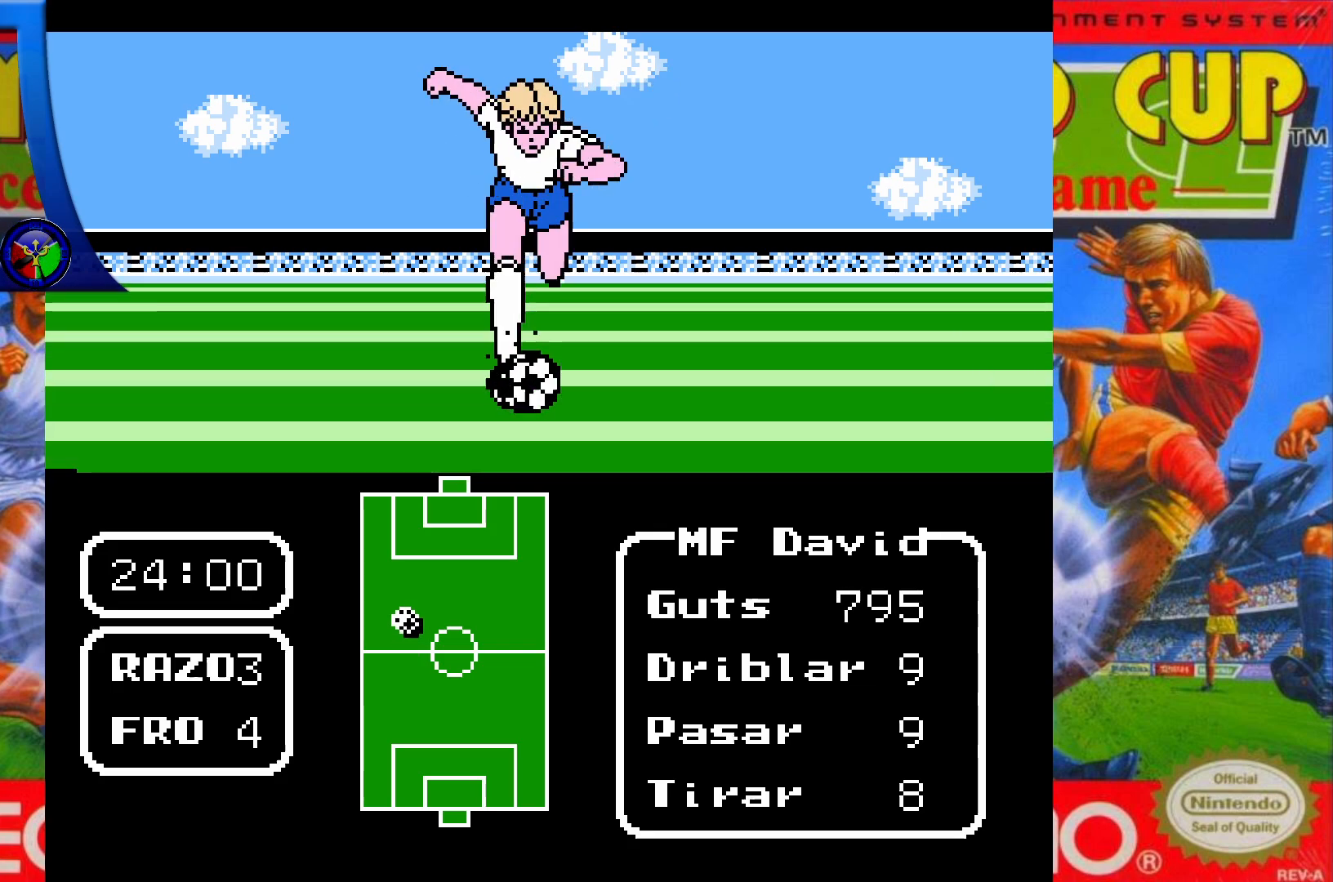
Gameplay with a controller (Xbox layout); each line is a JSON object with the inputs held at the frame after it. "events" lists button and stick changes between this image and that frame as [ms after this image, input, new state], when the widget could be followed in between. Not read: L3 R3 left_stick right_stick.
{"buttons": ["DPAD_UP"], "events": []}
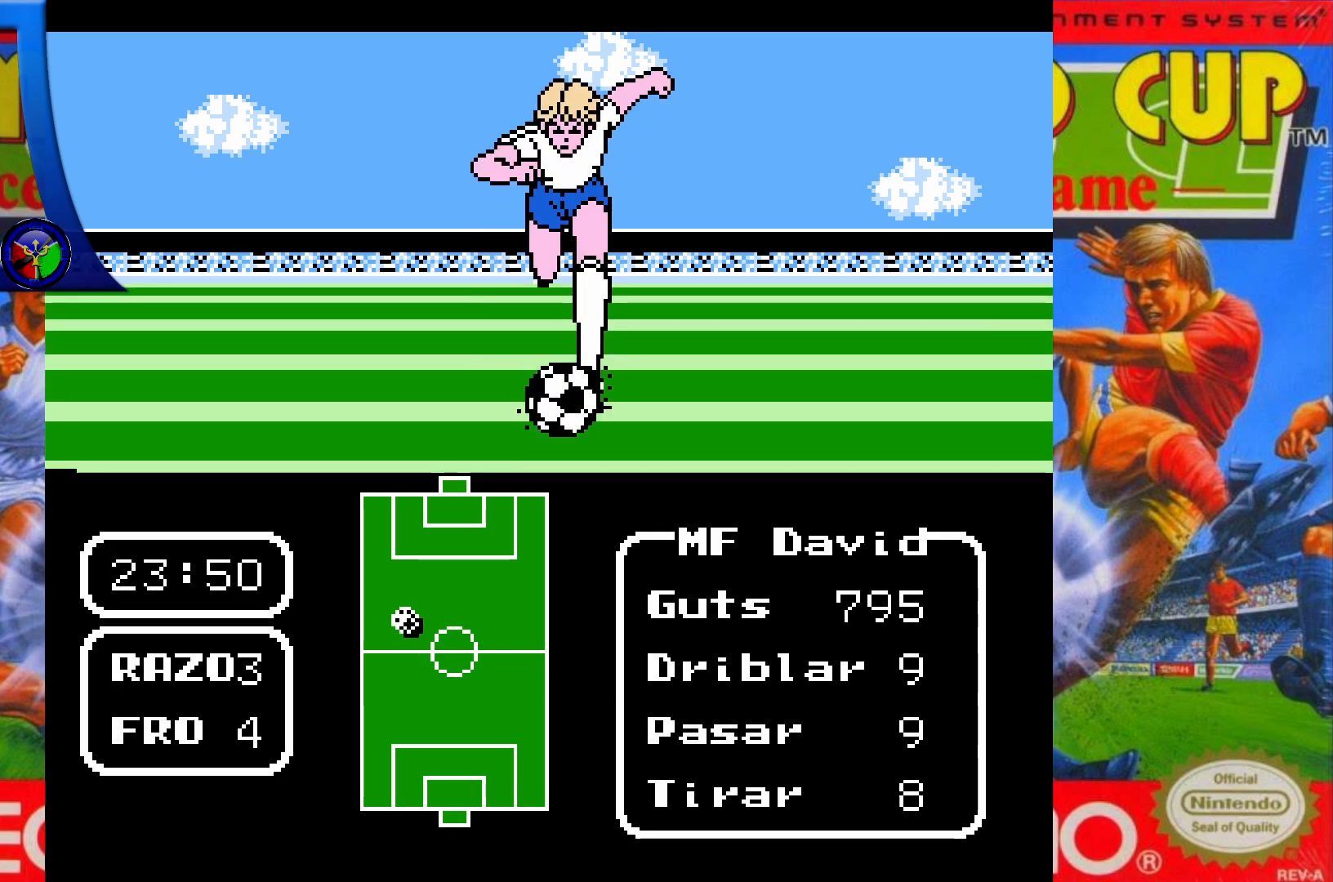
{"buttons": ["DPAD_UP"], "events": [[183, "X", "down"], [283, "X", "up"]]}
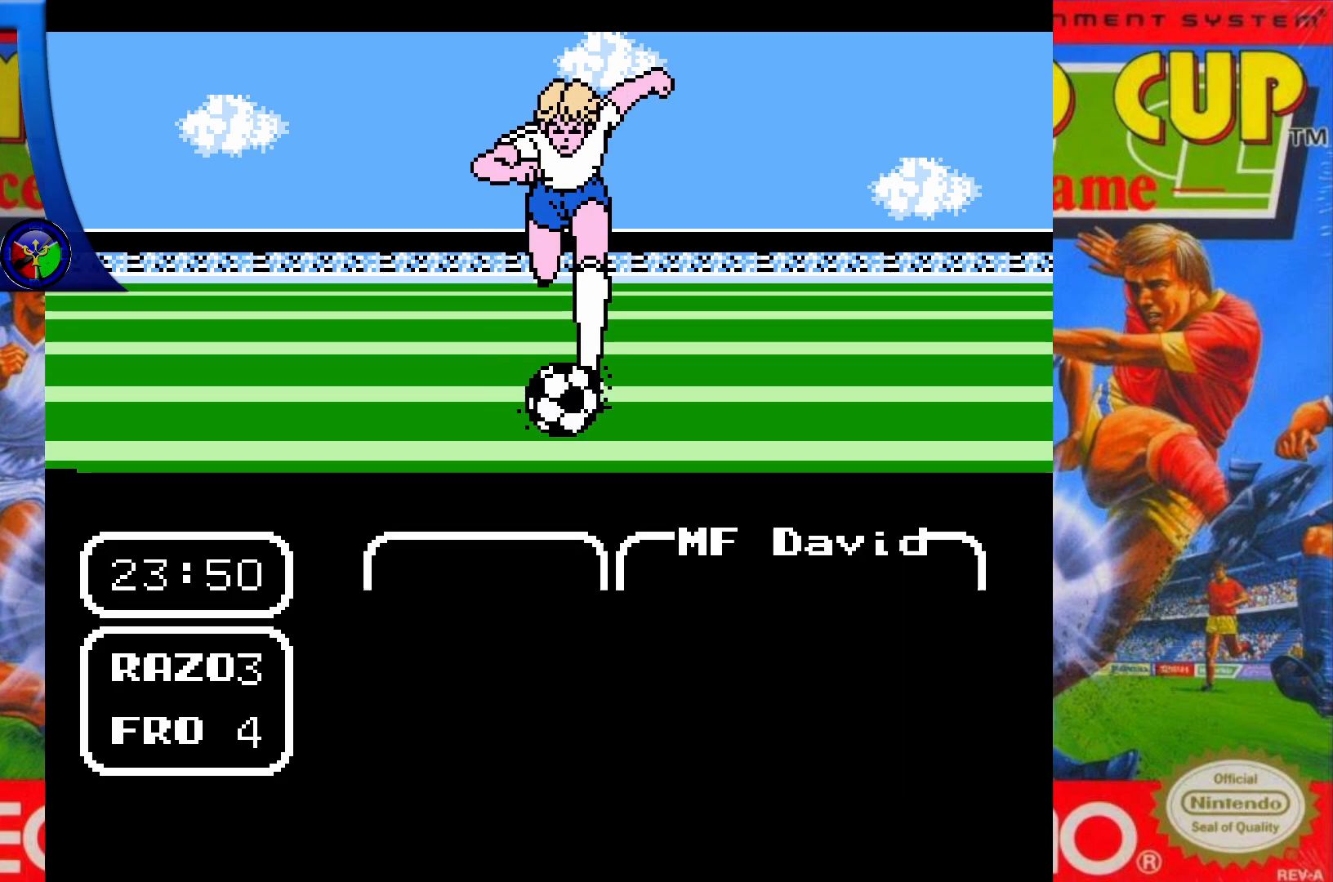
{"buttons": [], "events": [[67, "DPAD_UP", "up"], [300, "DPAD_LEFT", "down"], [450, "DPAD_LEFT", "up"]]}
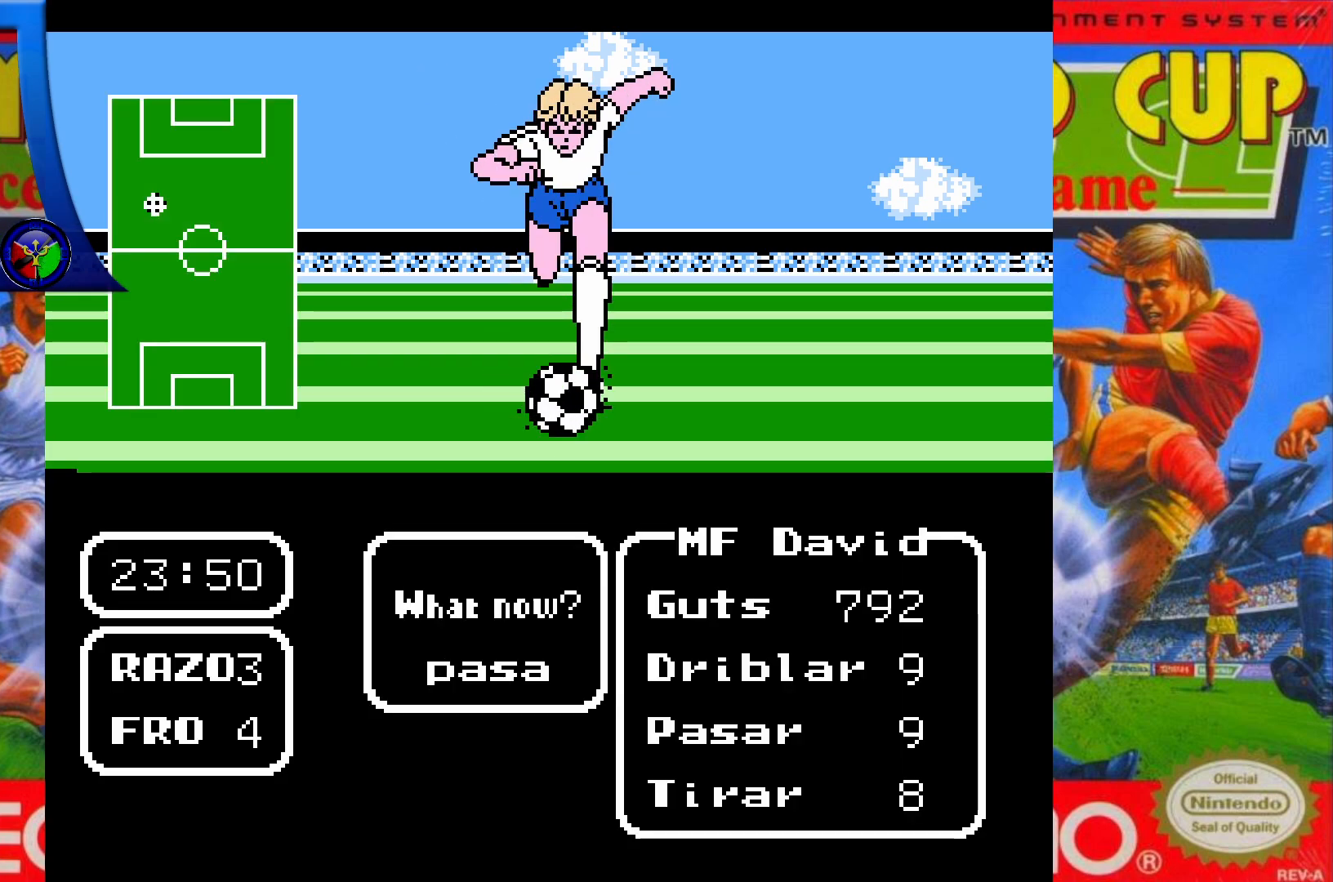
{"buttons": [], "events": [[183, "A", "down"], [300, "A", "up"]]}
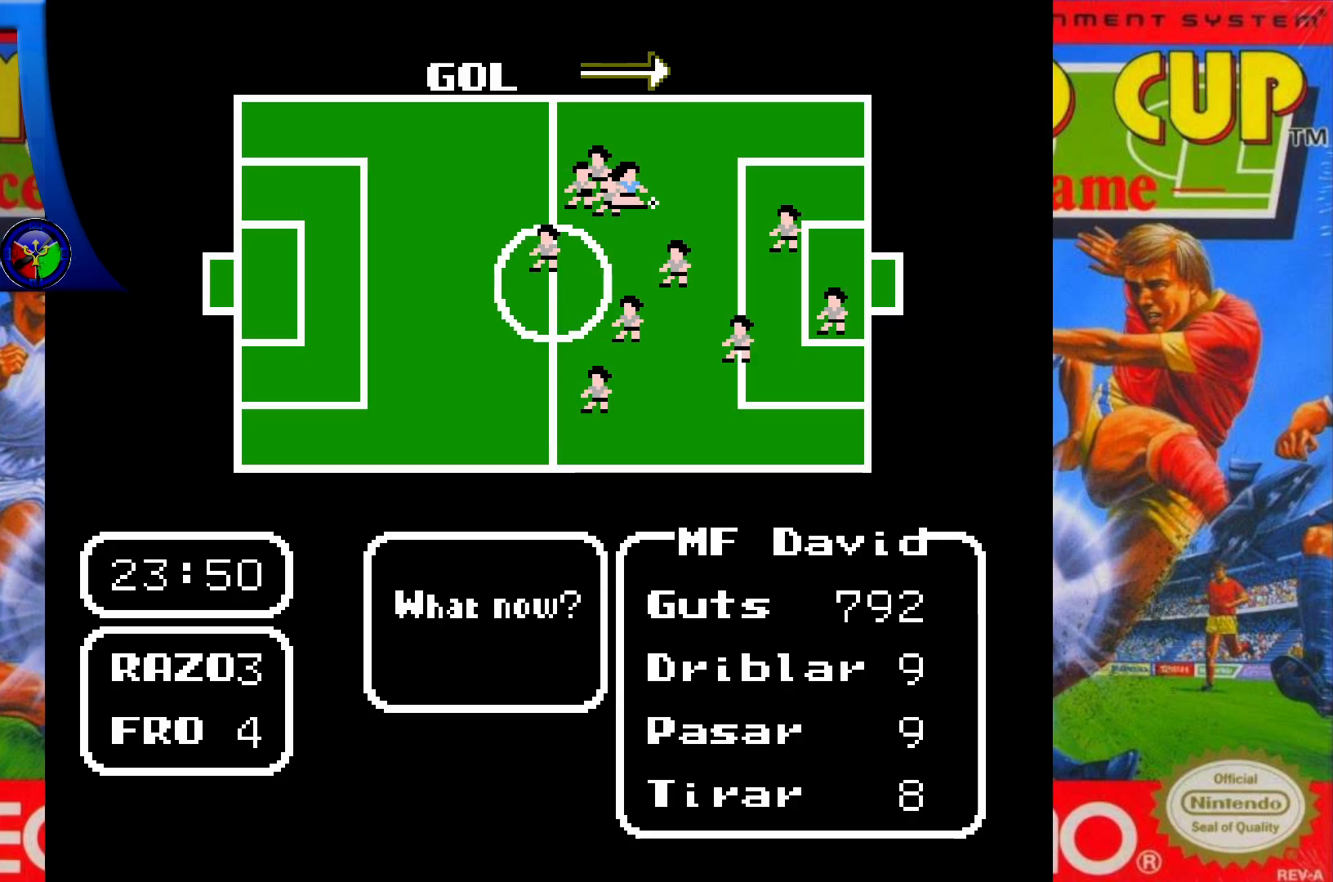
{"buttons": [], "events": [[200, "DPAD_DOWN", "down"], [350, "DPAD_DOWN", "up"]]}
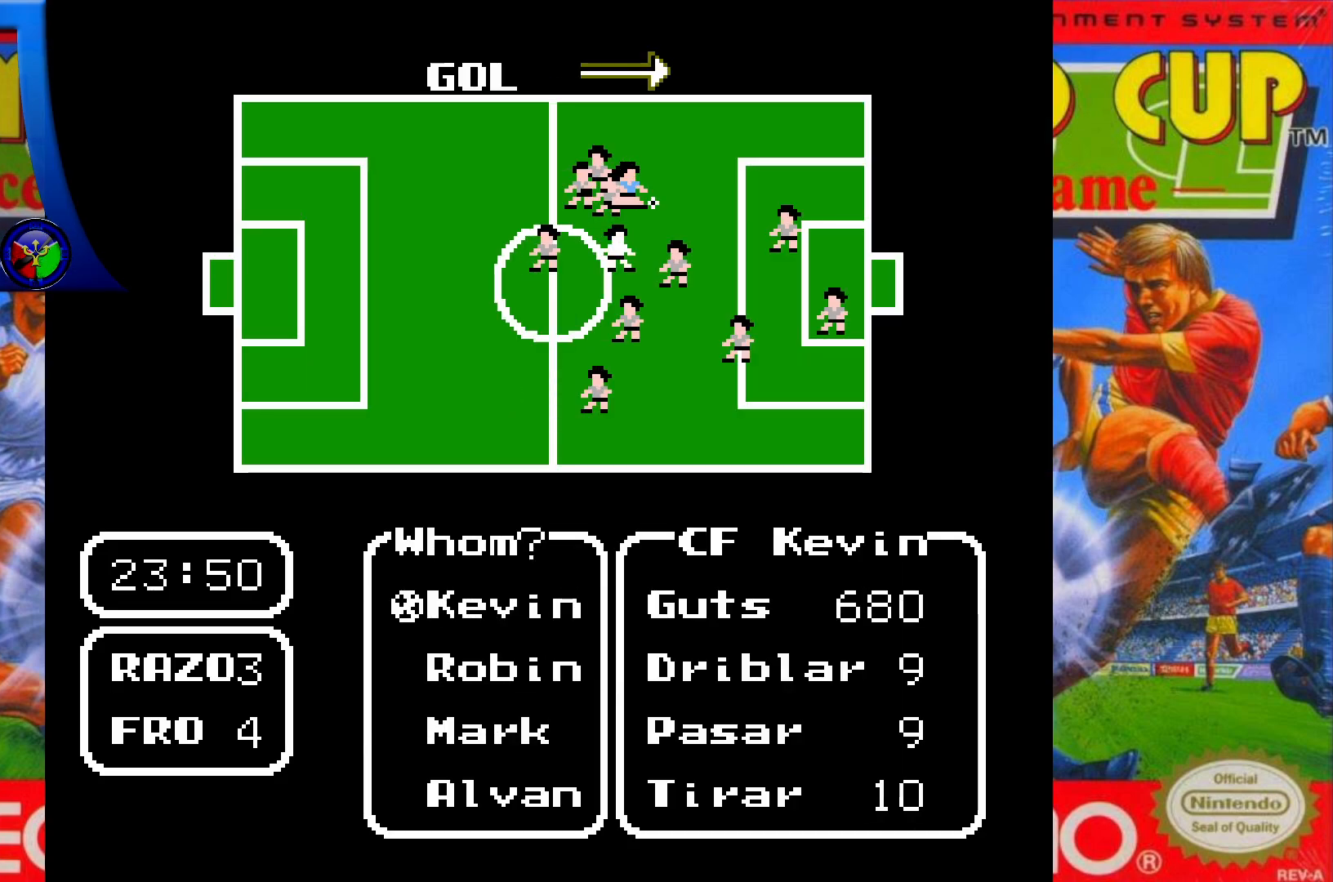
{"buttons": ["DPAD_DOWN"], "events": [[400, "DPAD_DOWN", "down"]]}
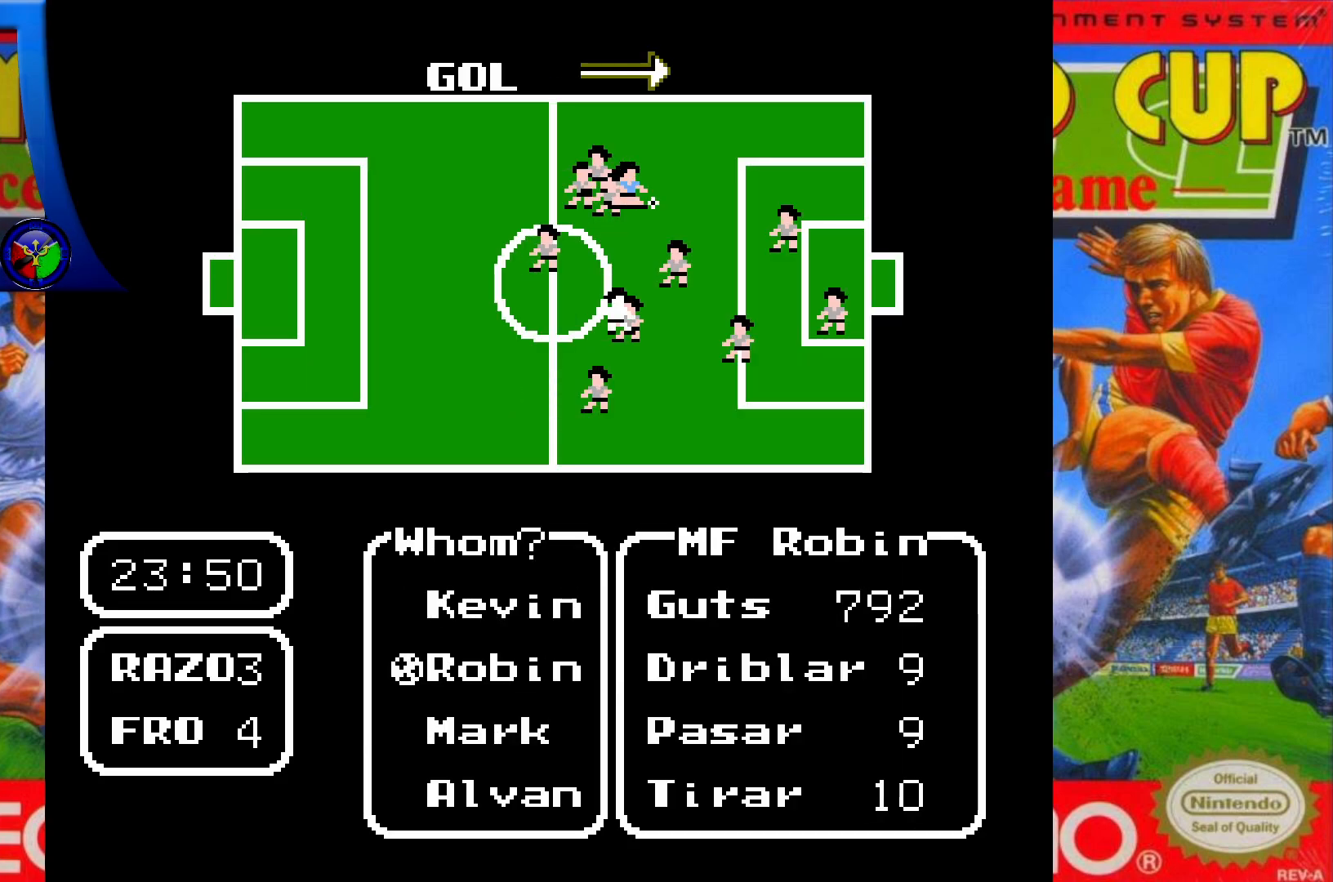
{"buttons": [], "events": [[50, "DPAD_DOWN", "up"], [167, "DPAD_DOWN", "down"], [317, "DPAD_DOWN", "up"]]}
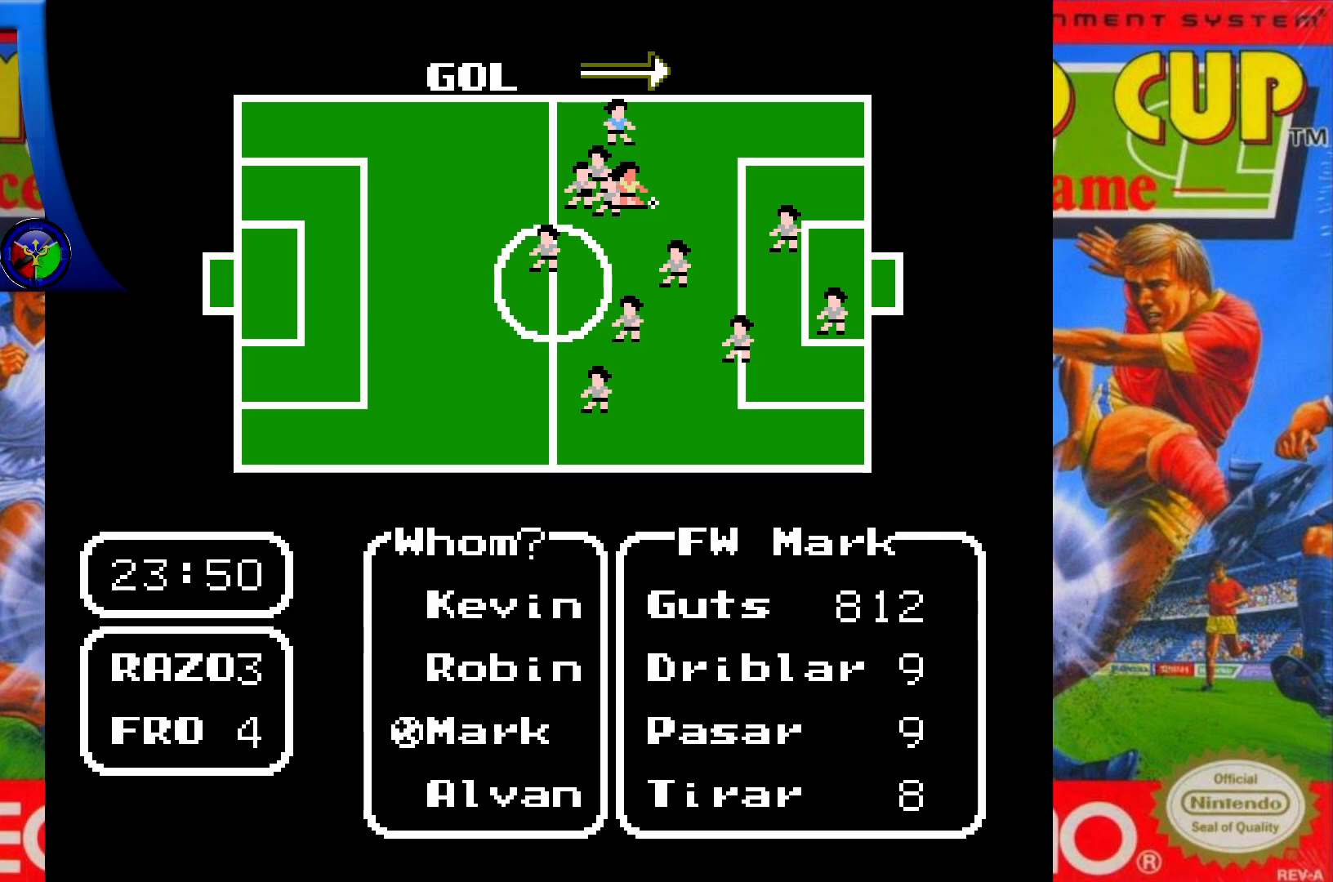
{"buttons": [], "events": [[200, "A", "down"], [350, "A", "up"]]}
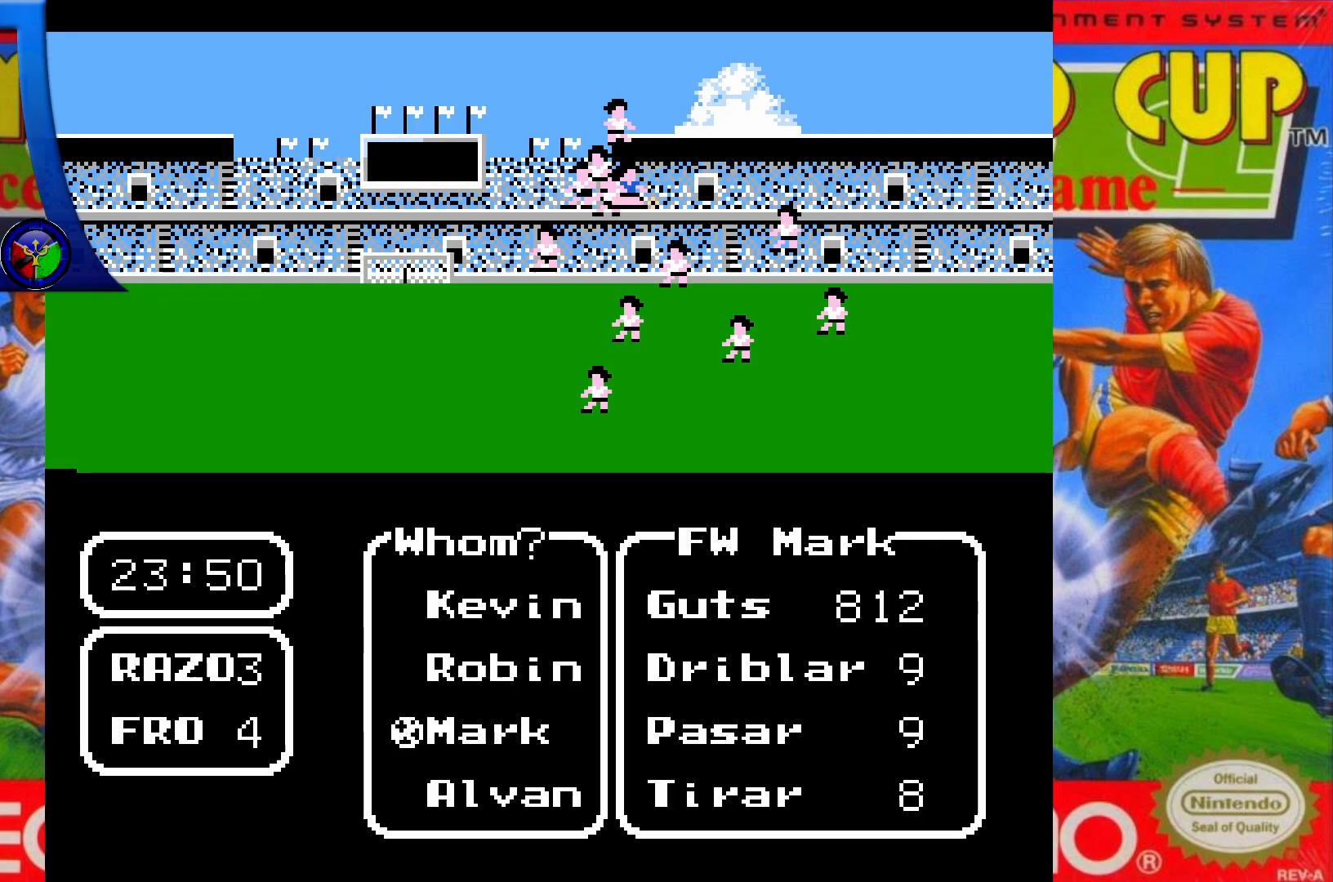
{"buttons": ["DPAD_UP"], "events": [[150, "DPAD_UP", "down"]]}
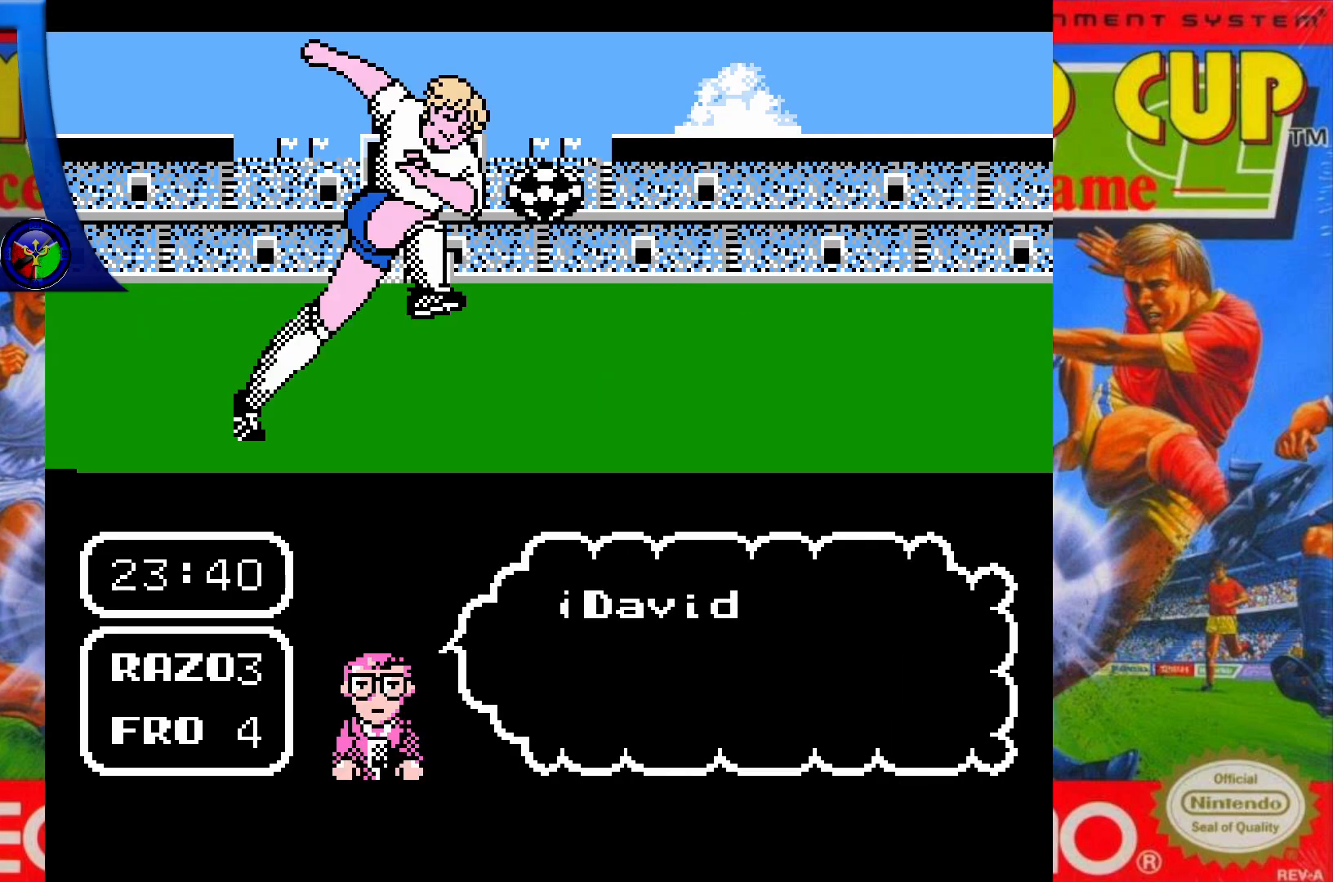
{"buttons": ["DPAD_UP"], "events": []}
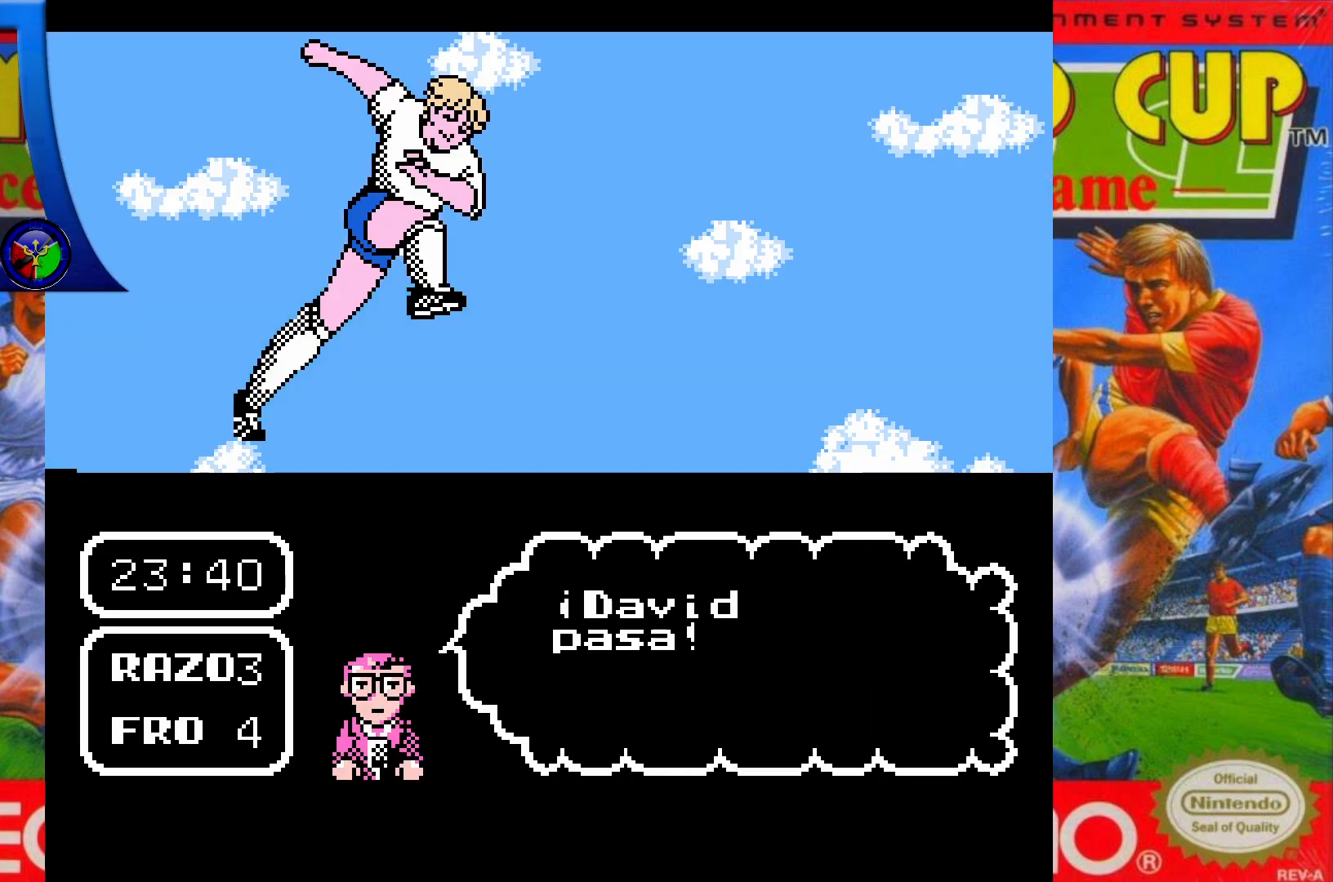
{"buttons": ["DPAD_UP"], "events": []}
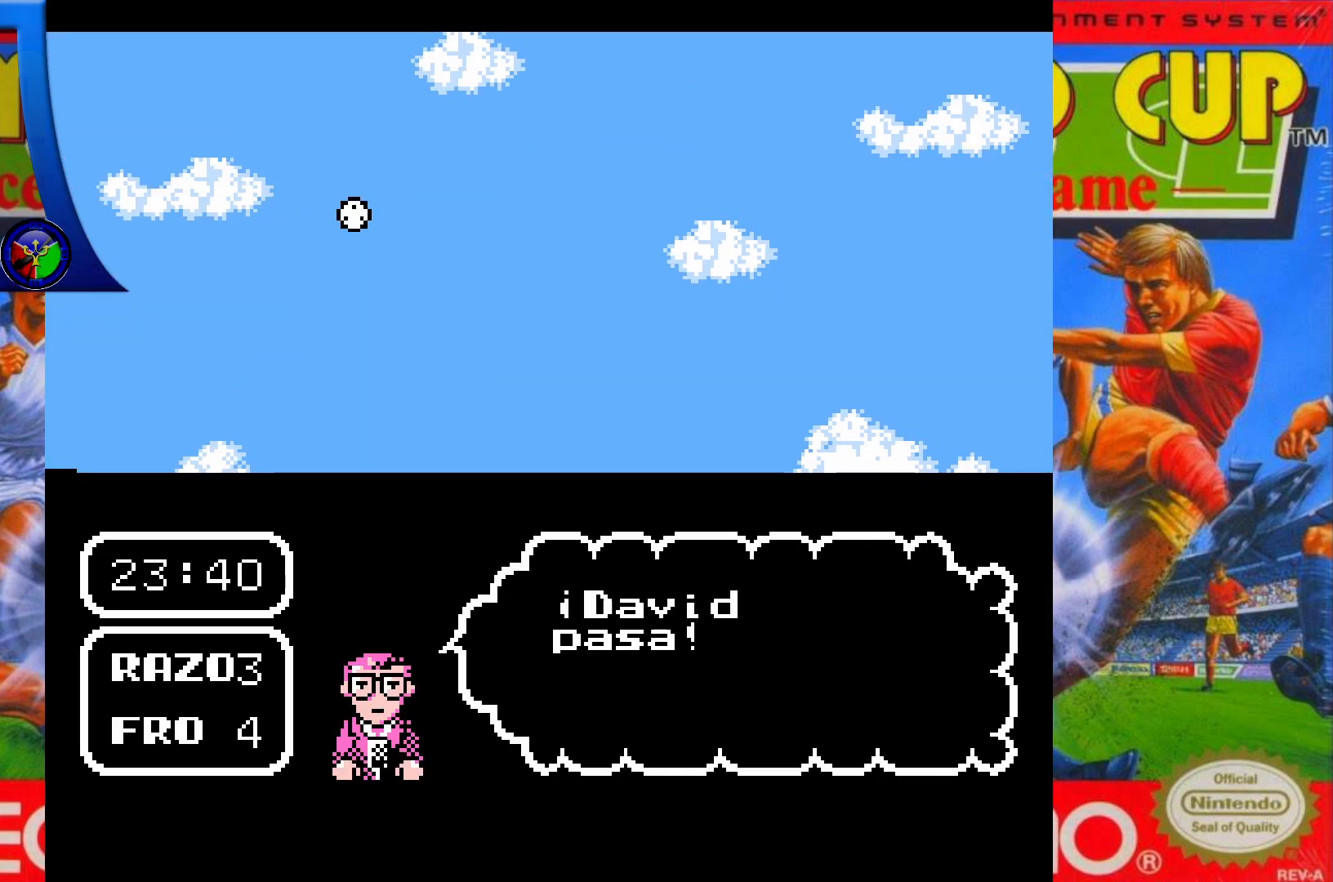
{"buttons": ["DPAD_UP"], "events": []}
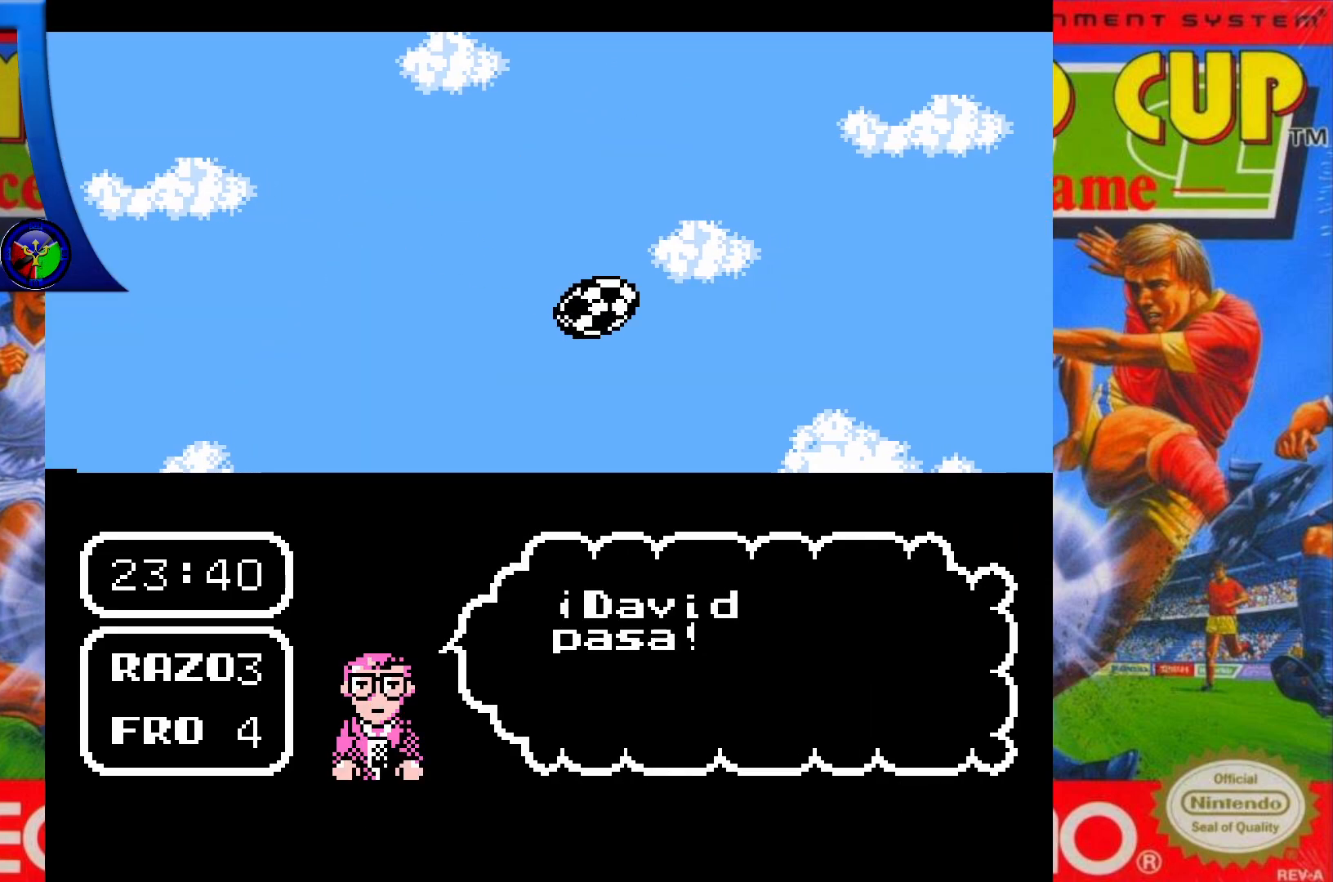
{"buttons": ["DPAD_UP"], "events": []}
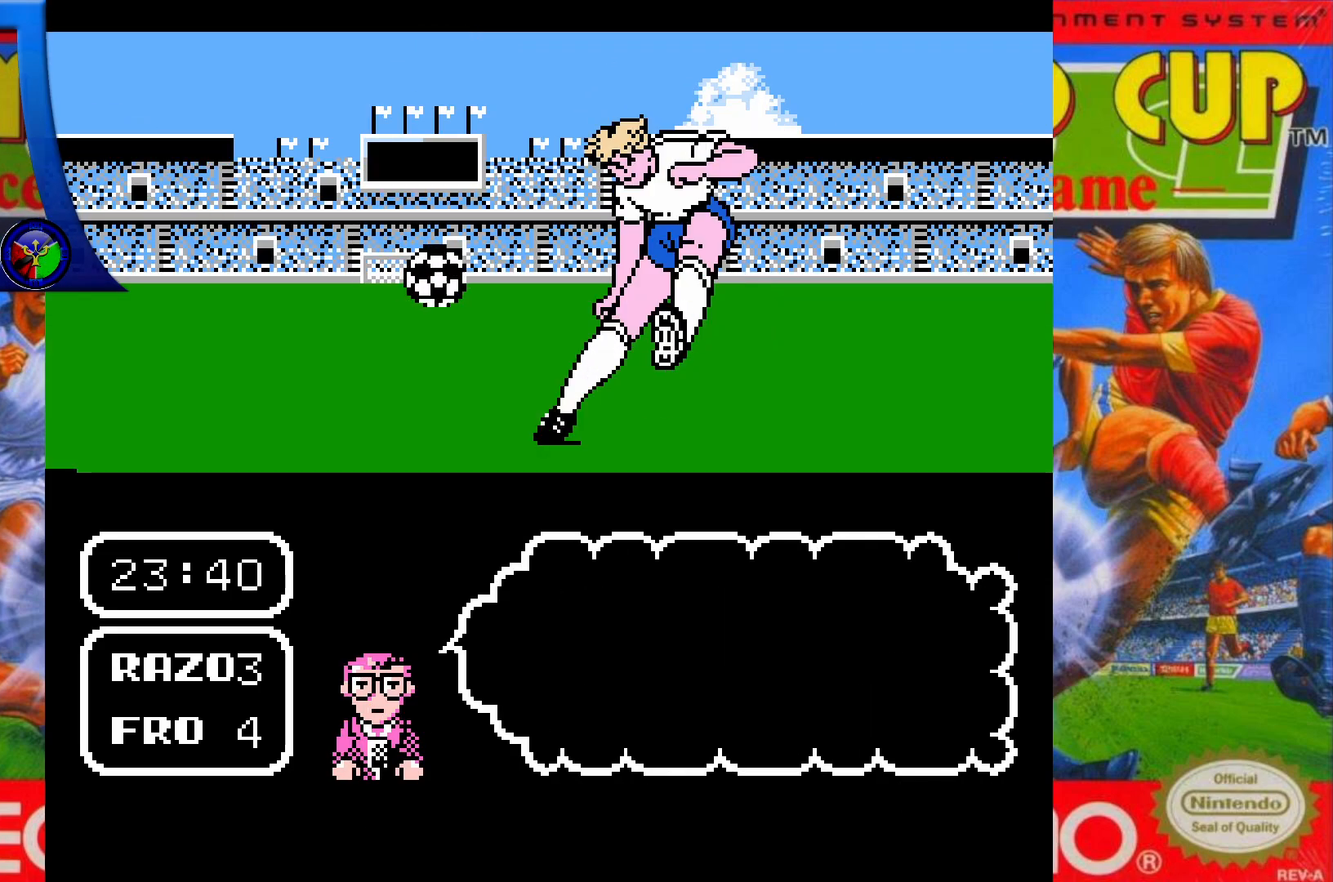
{"buttons": ["DPAD_UP"], "events": []}
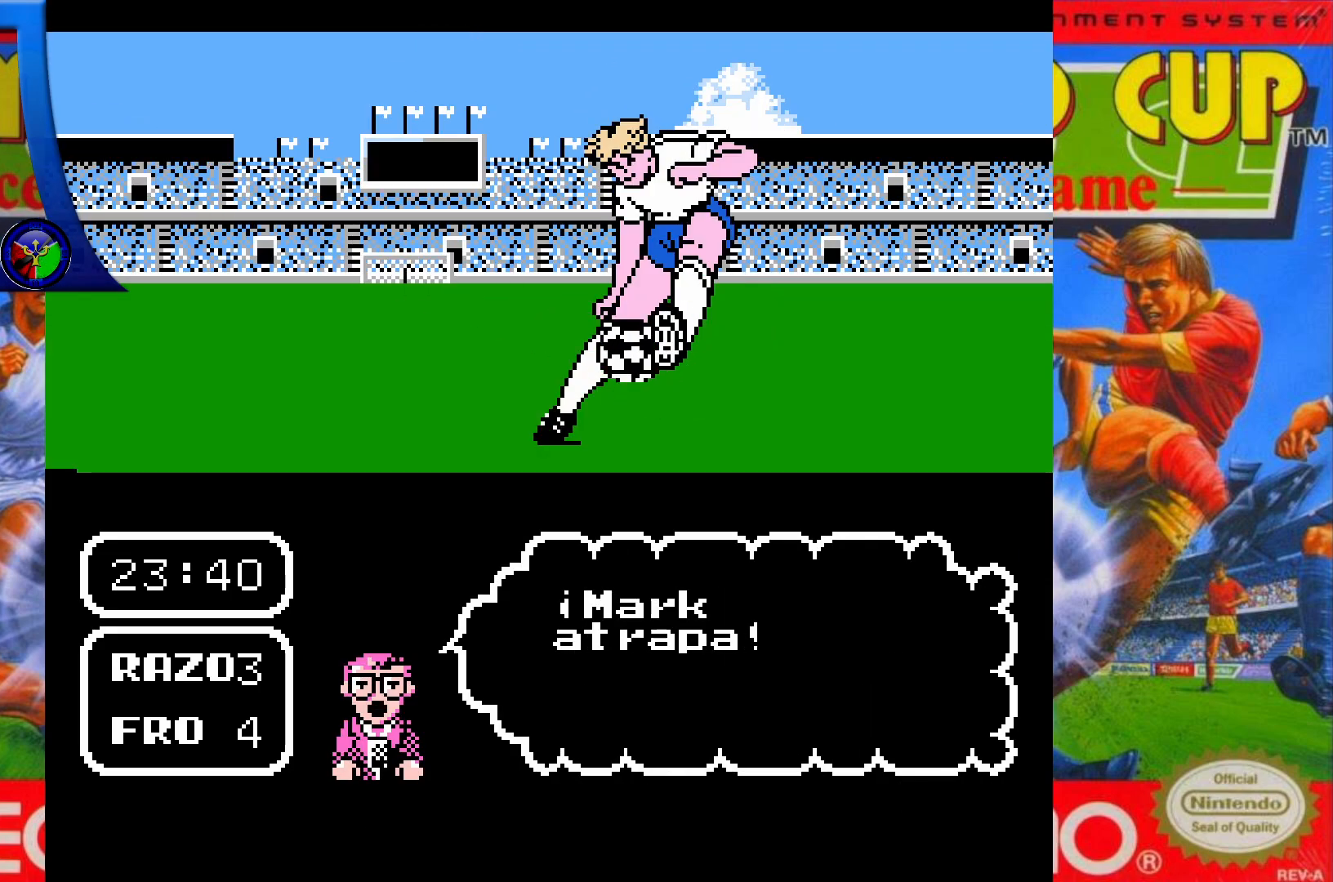
{"buttons": ["DPAD_UP"], "events": []}
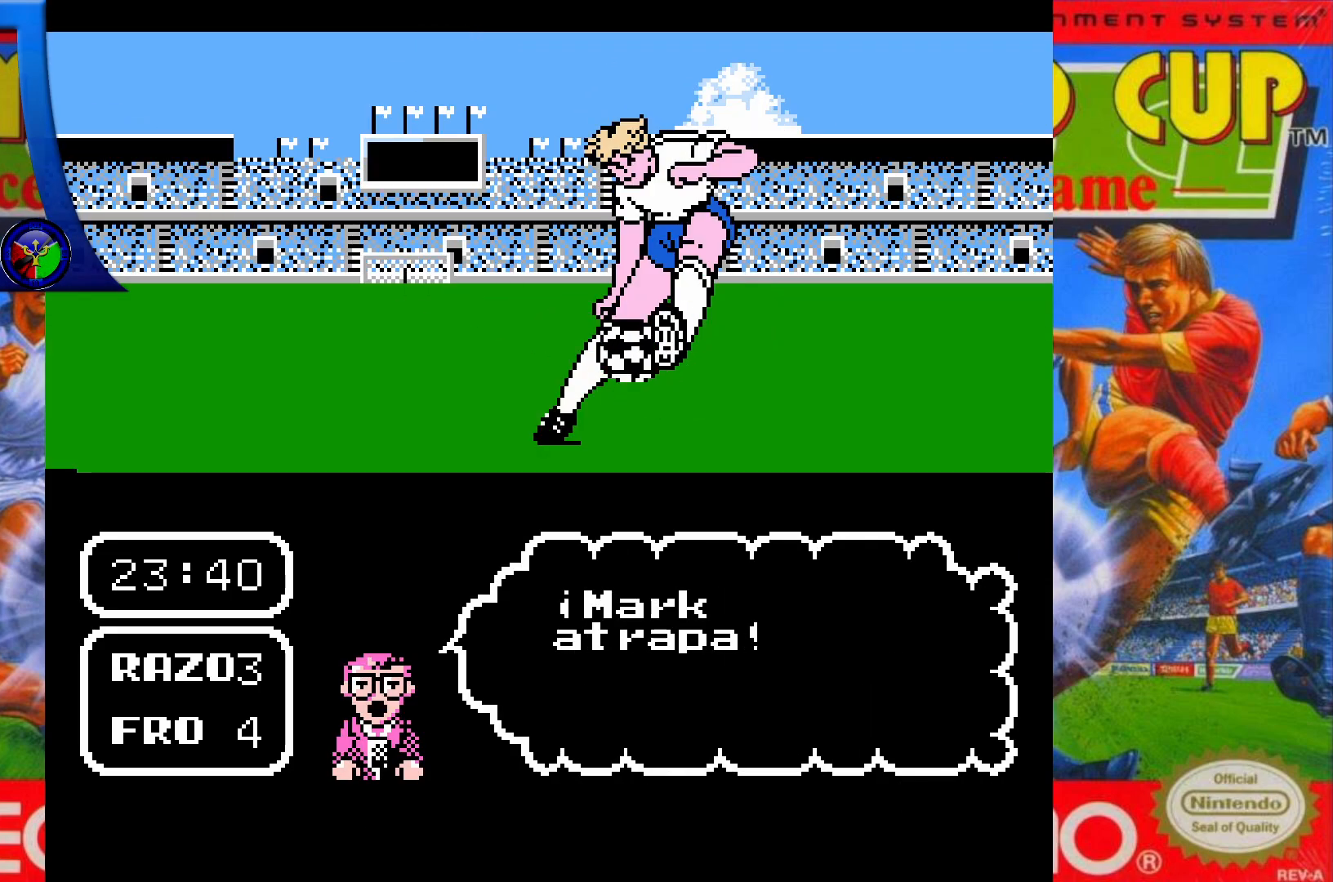
{"buttons": ["DPAD_UP"], "events": []}
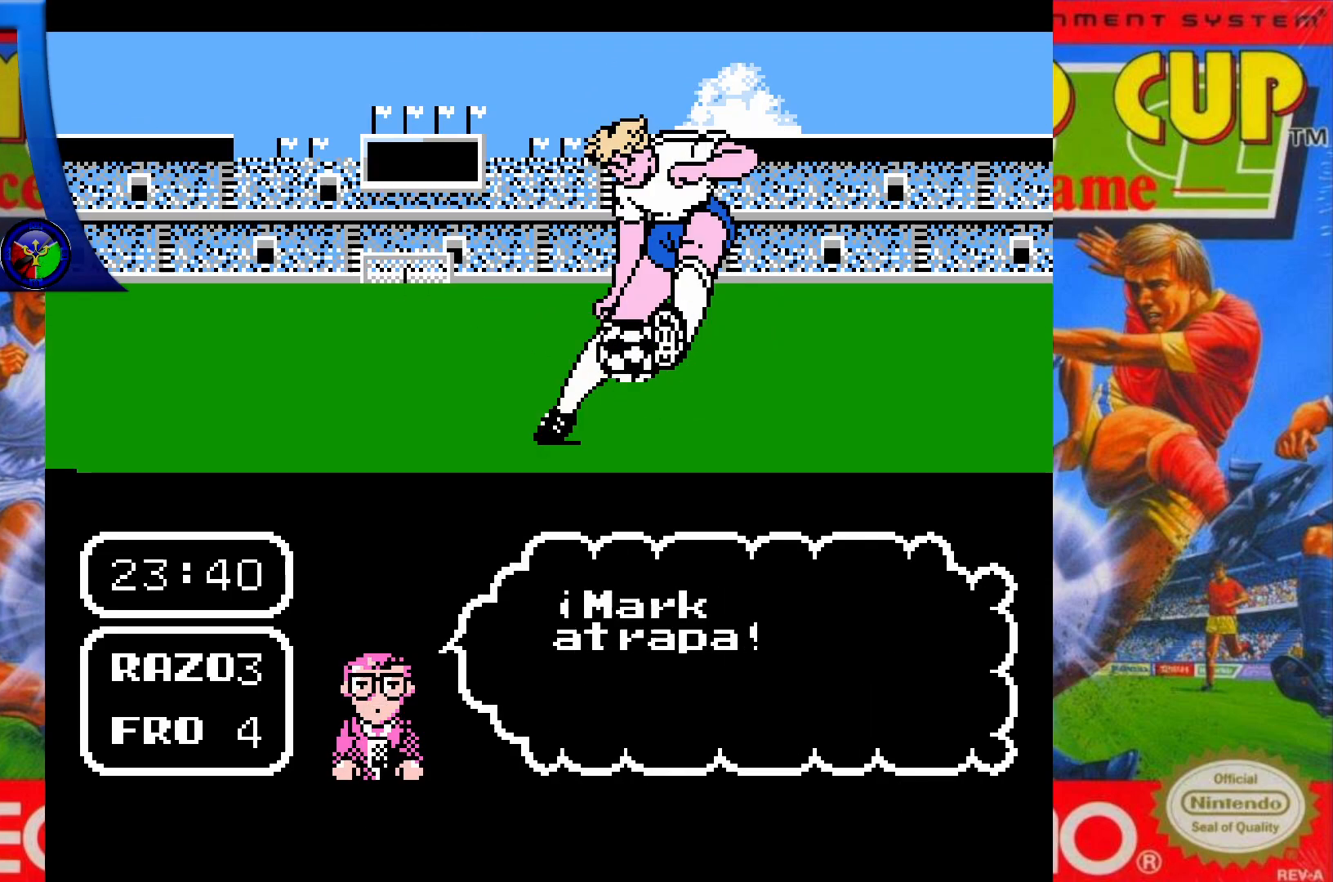
{"buttons": ["DPAD_UP"], "events": []}
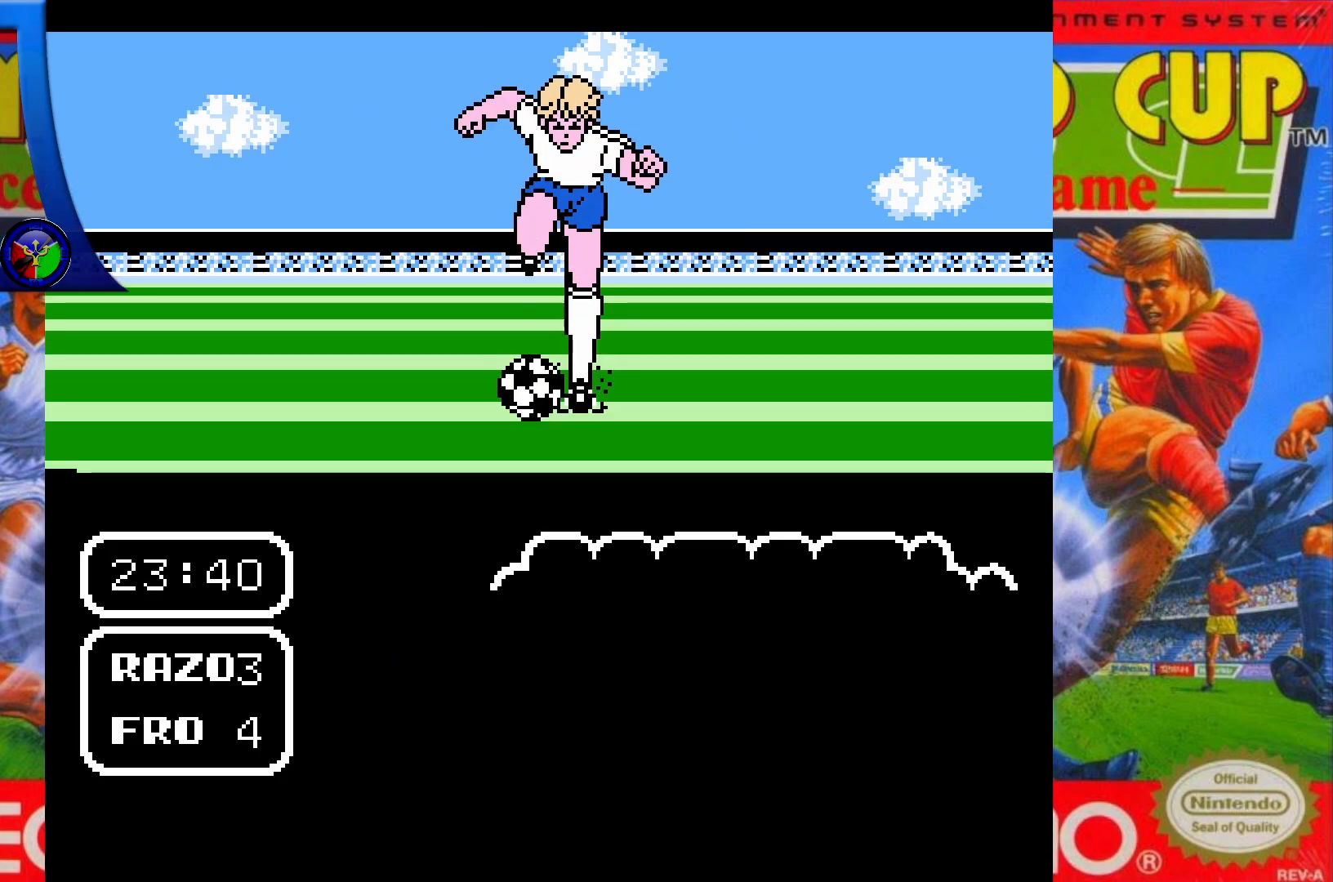
{"buttons": ["DPAD_UP"], "events": []}
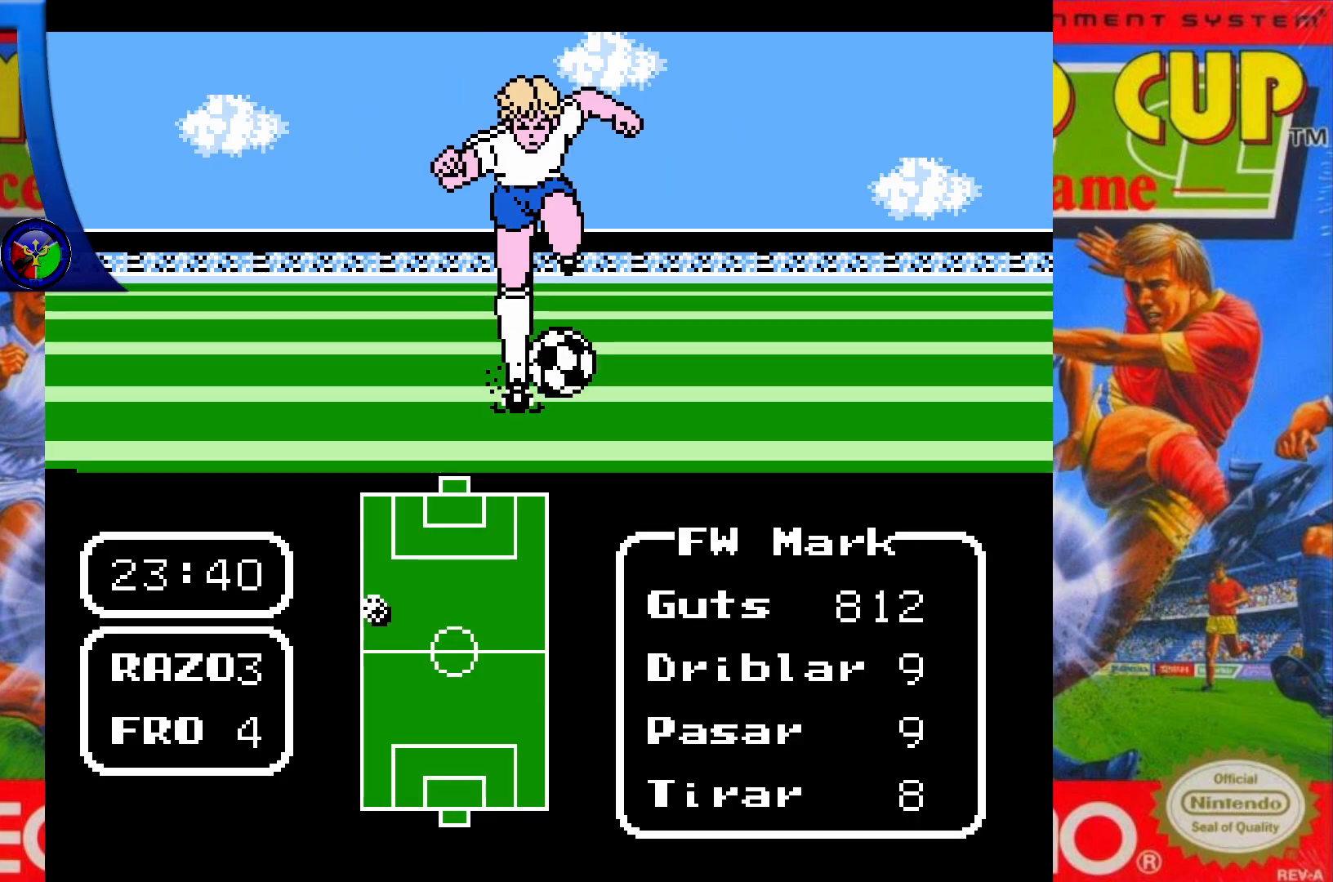
{"buttons": ["DPAD_UP"], "events": []}
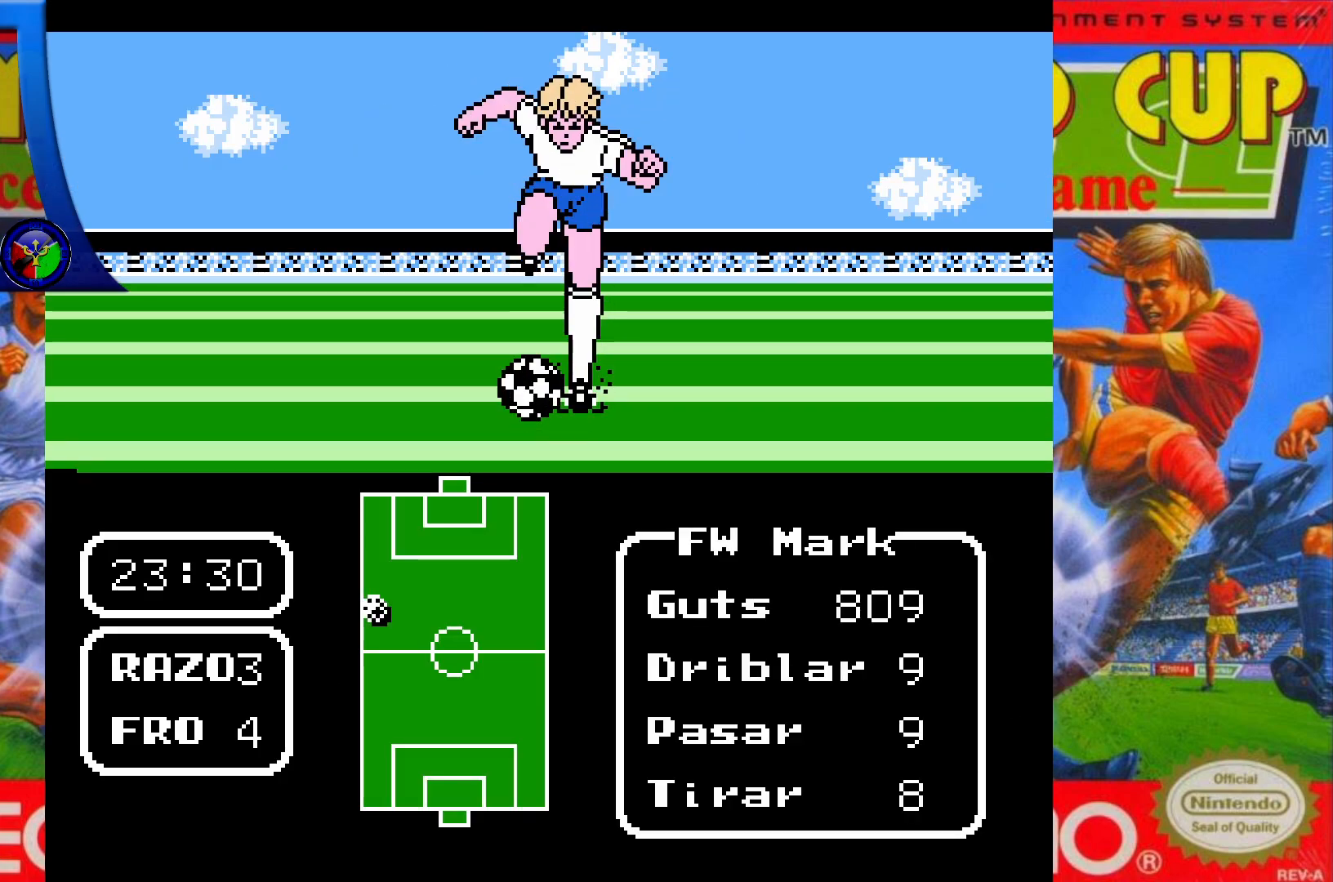
{"buttons": ["DPAD_UP"], "events": []}
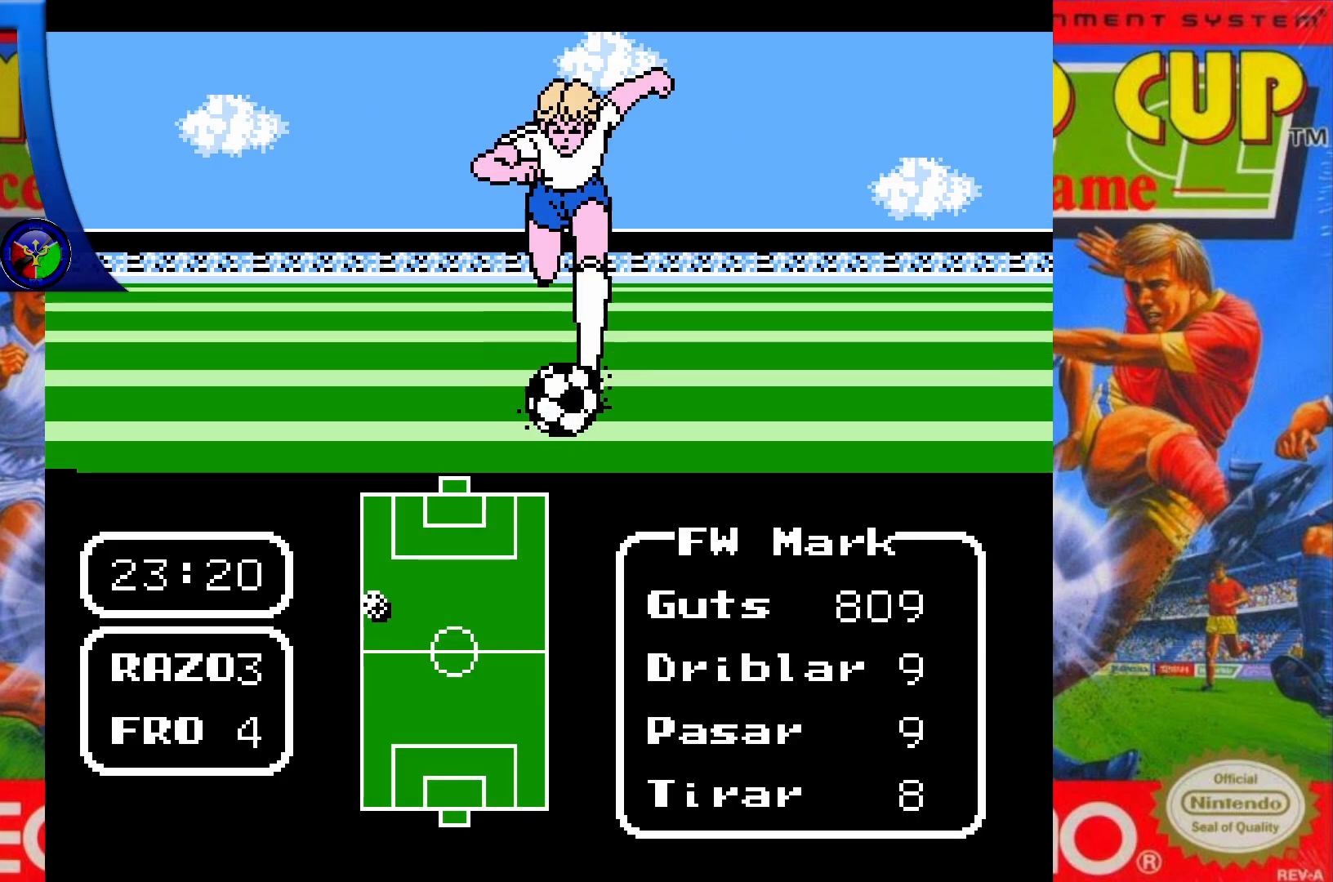
{"buttons": ["DPAD_UP"], "events": []}
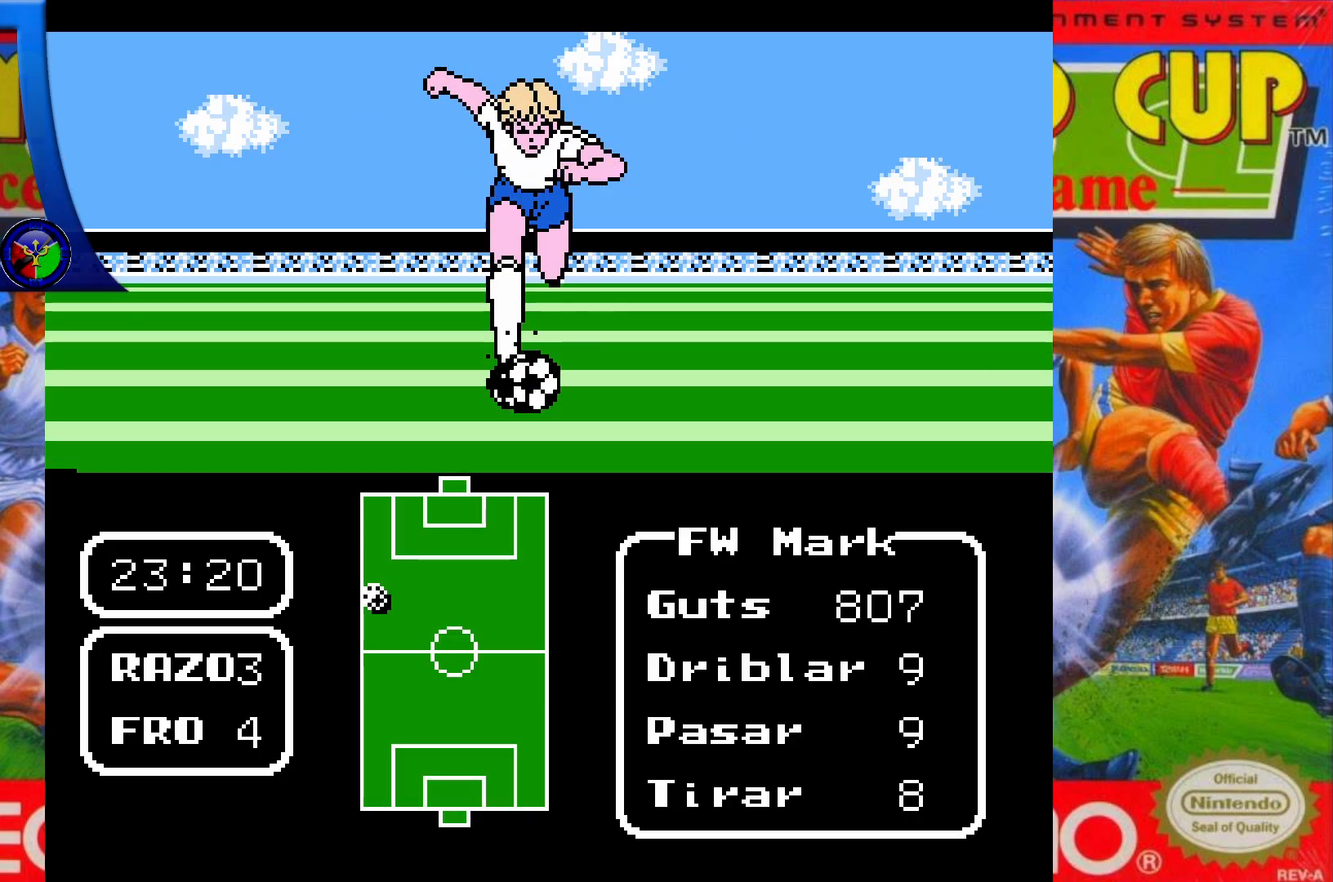
{"buttons": ["DPAD_UP"], "events": []}
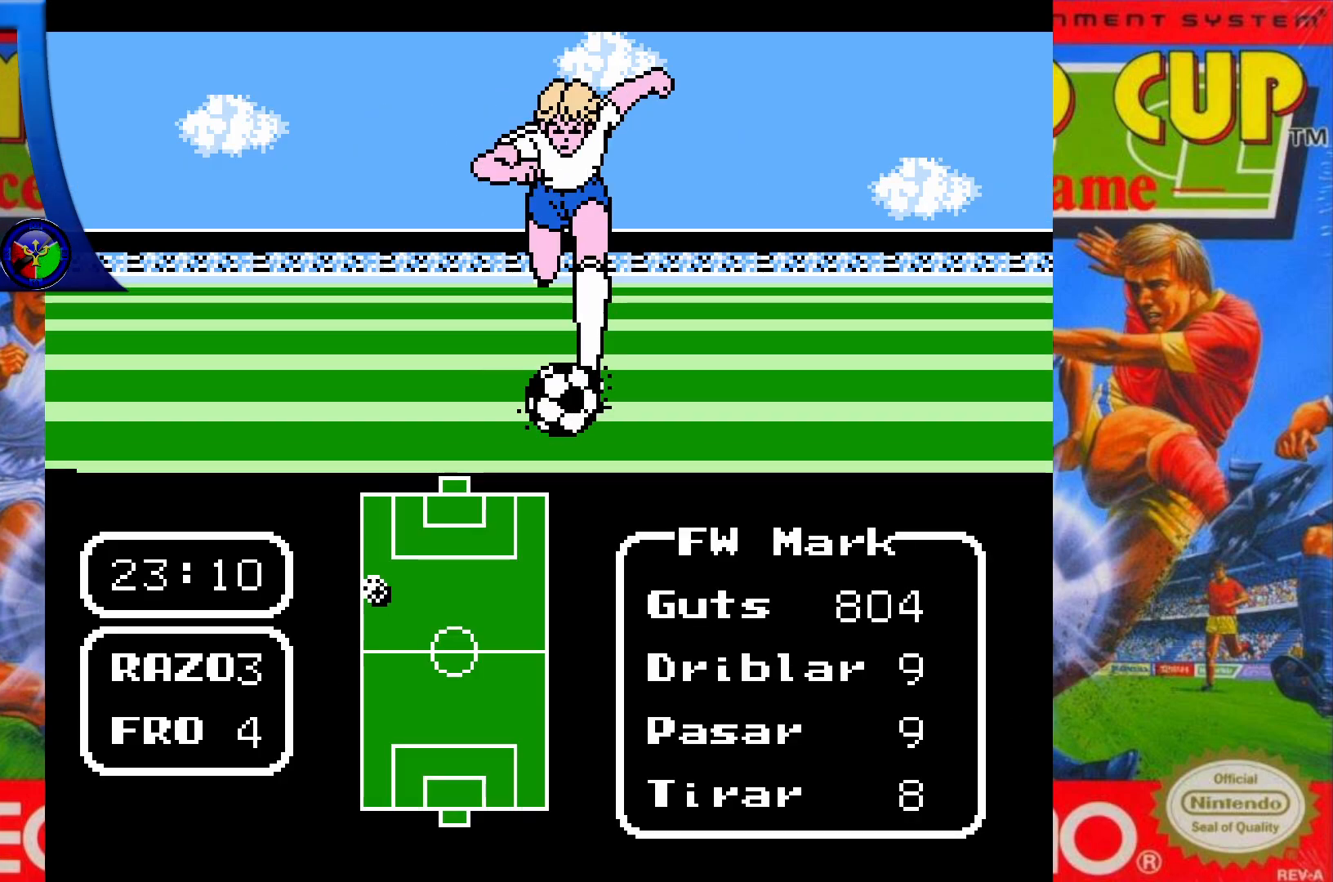
{"buttons": ["DPAD_UP"], "events": []}
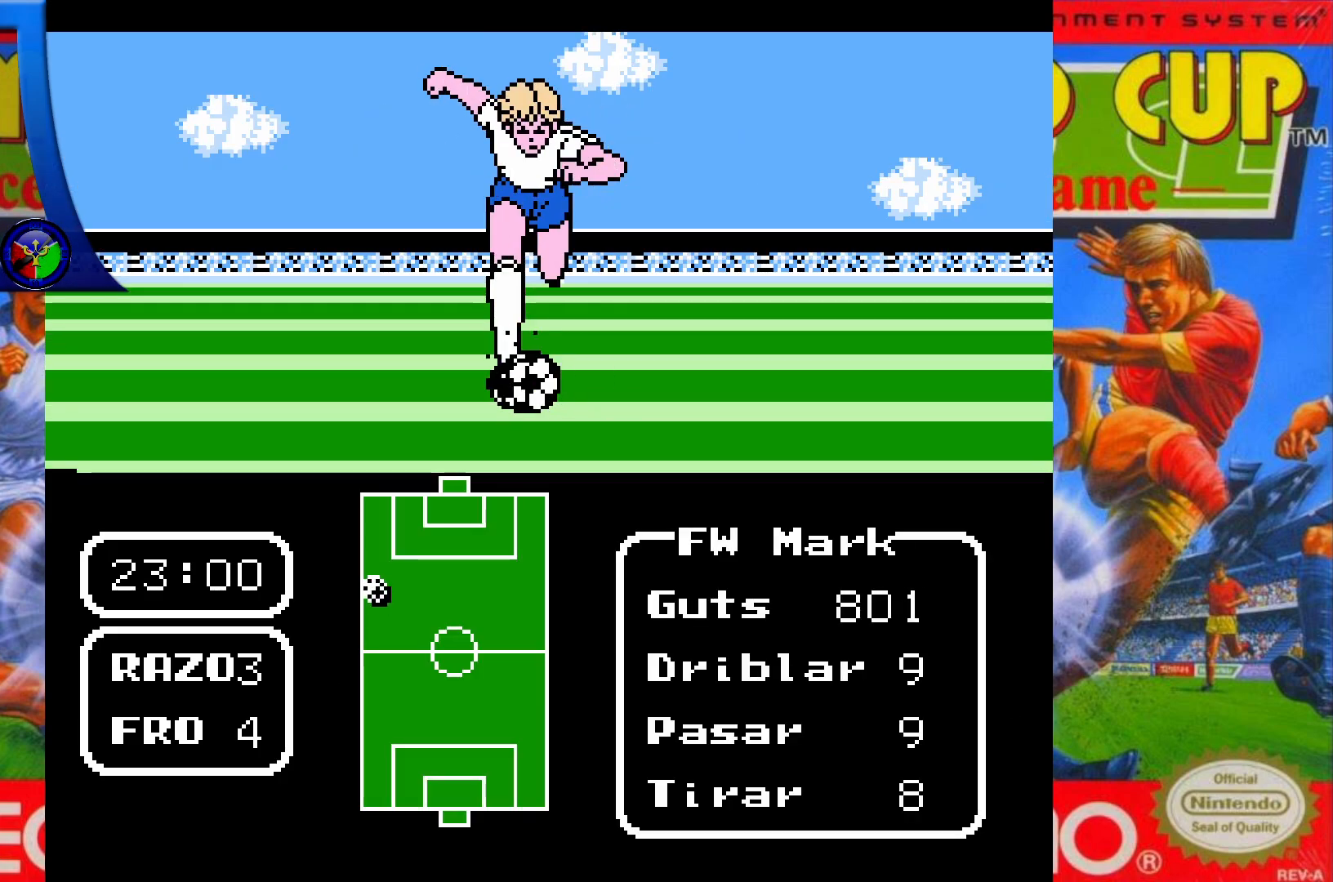
{"buttons": ["DPAD_UP"], "events": []}
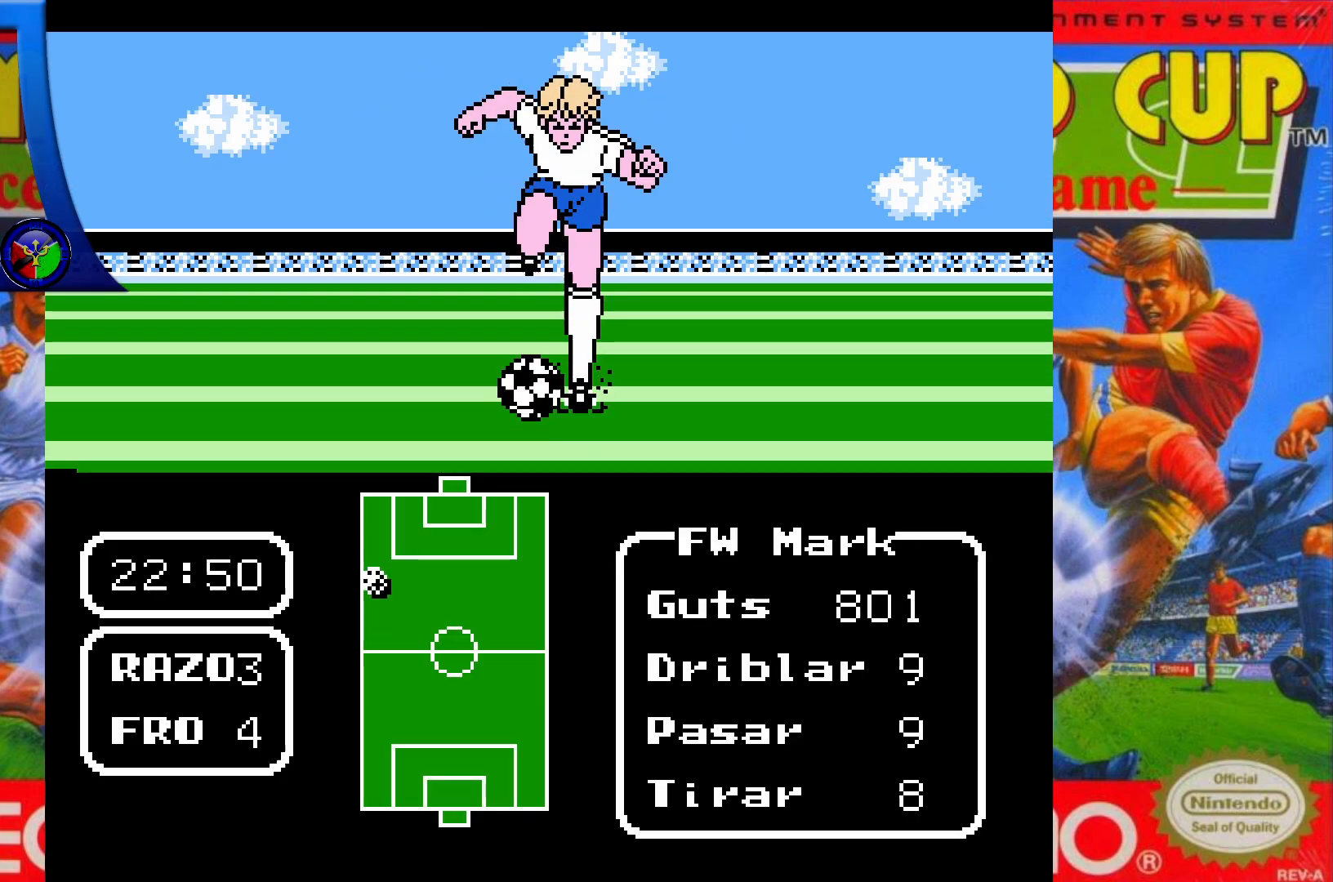
{"buttons": ["DPAD_UP"], "events": []}
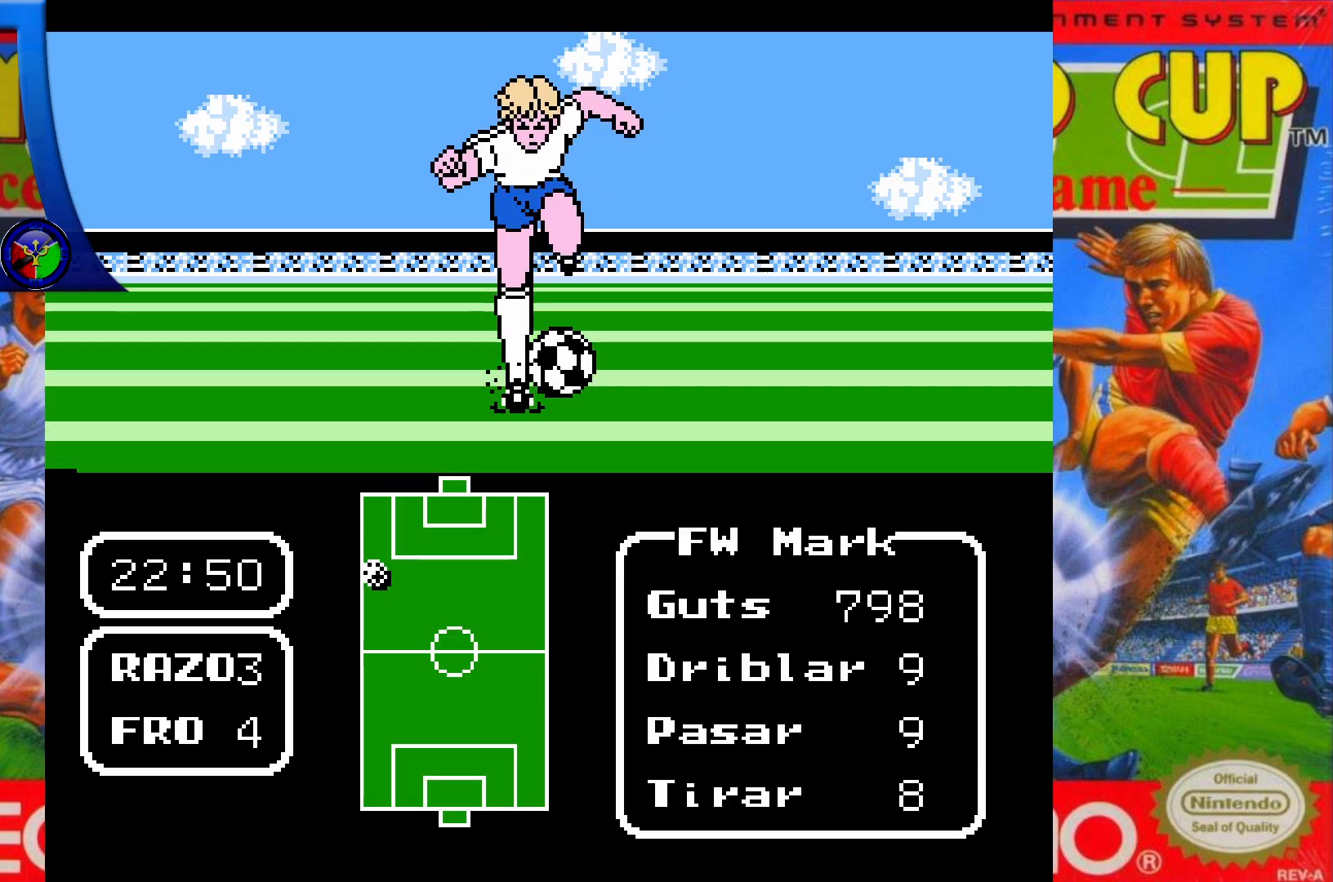
{"buttons": ["DPAD_UP"], "events": []}
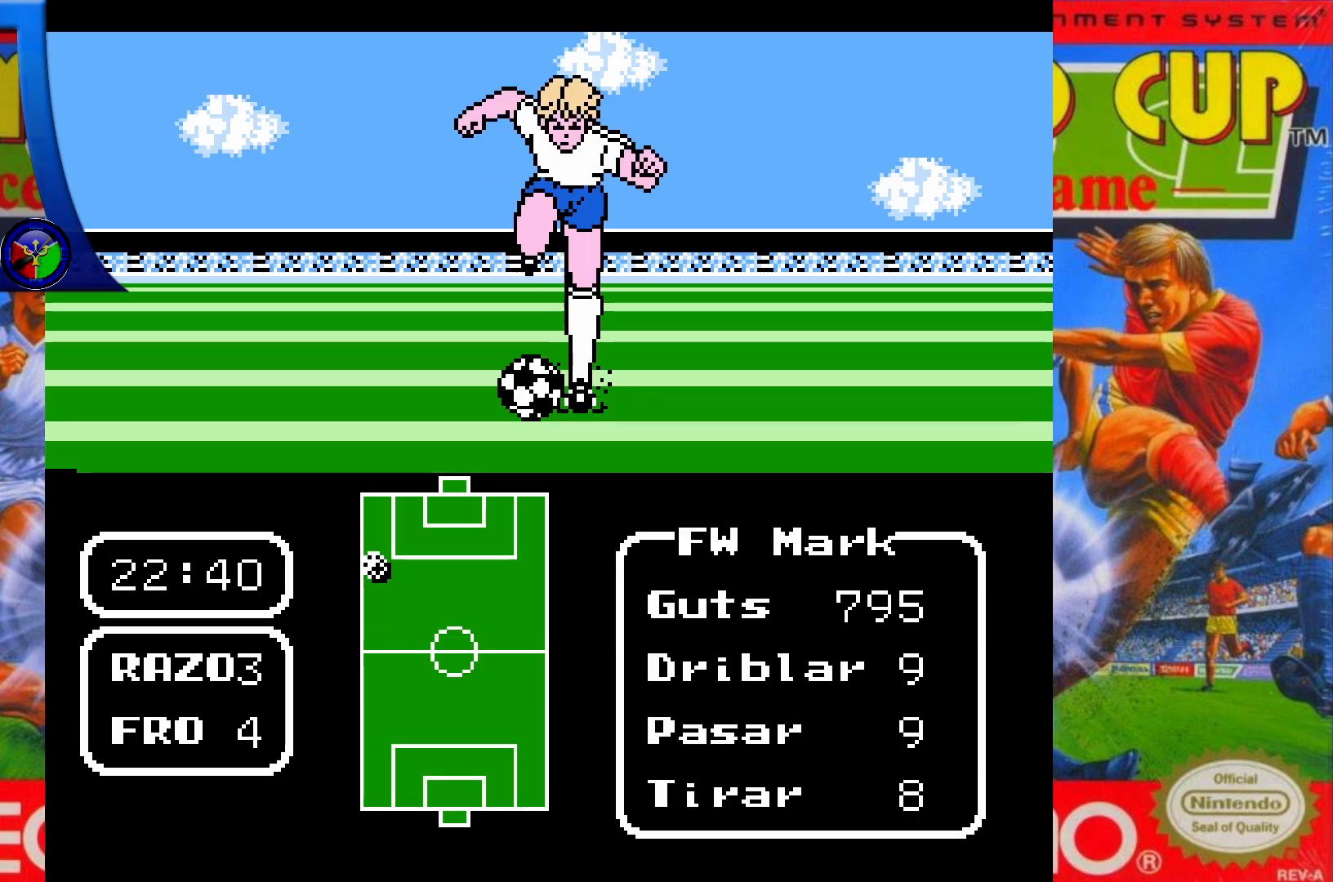
{"buttons": ["DPAD_UP"], "events": []}